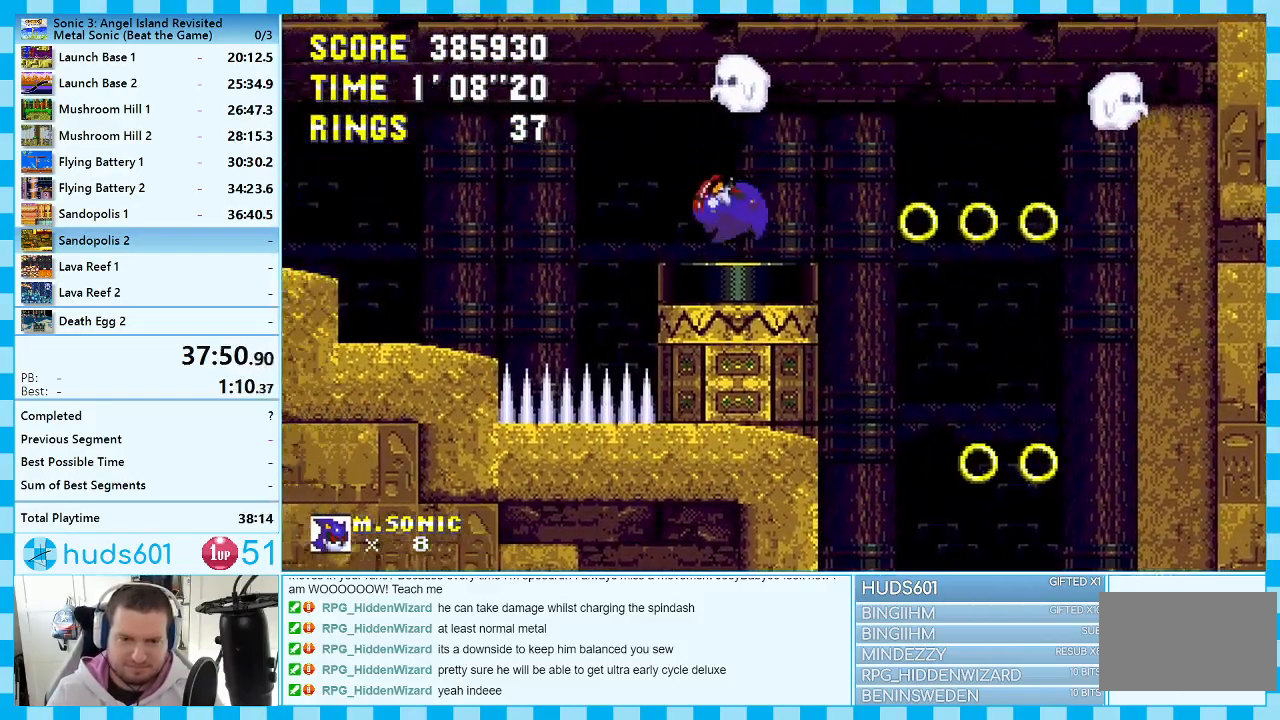
Gameplay with a controller (Xbox layout); each line is a JSON object with the inputs held at the frame after it. "events" lists button and stick changes between this image and that frame as [ms after this image, input, new state], when the widget could be followed in between. Not read: L1 L2 L3 R1 R2 R3.
{"buttons": ["DPAD_LEFT"], "events": [[83, "A", "down"], [367, "A", "up"]]}
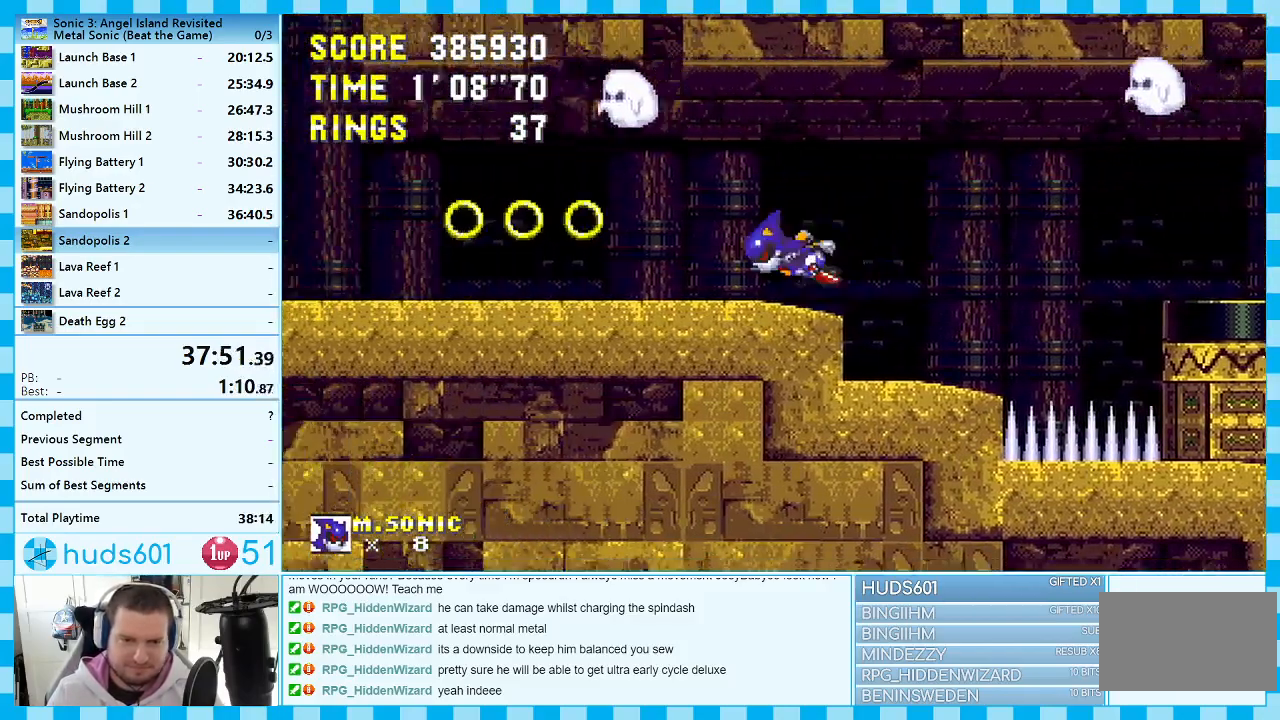
{"buttons": ["A"], "events": [[450, "DPAD_LEFT", "up"], [467, "A", "down"]]}
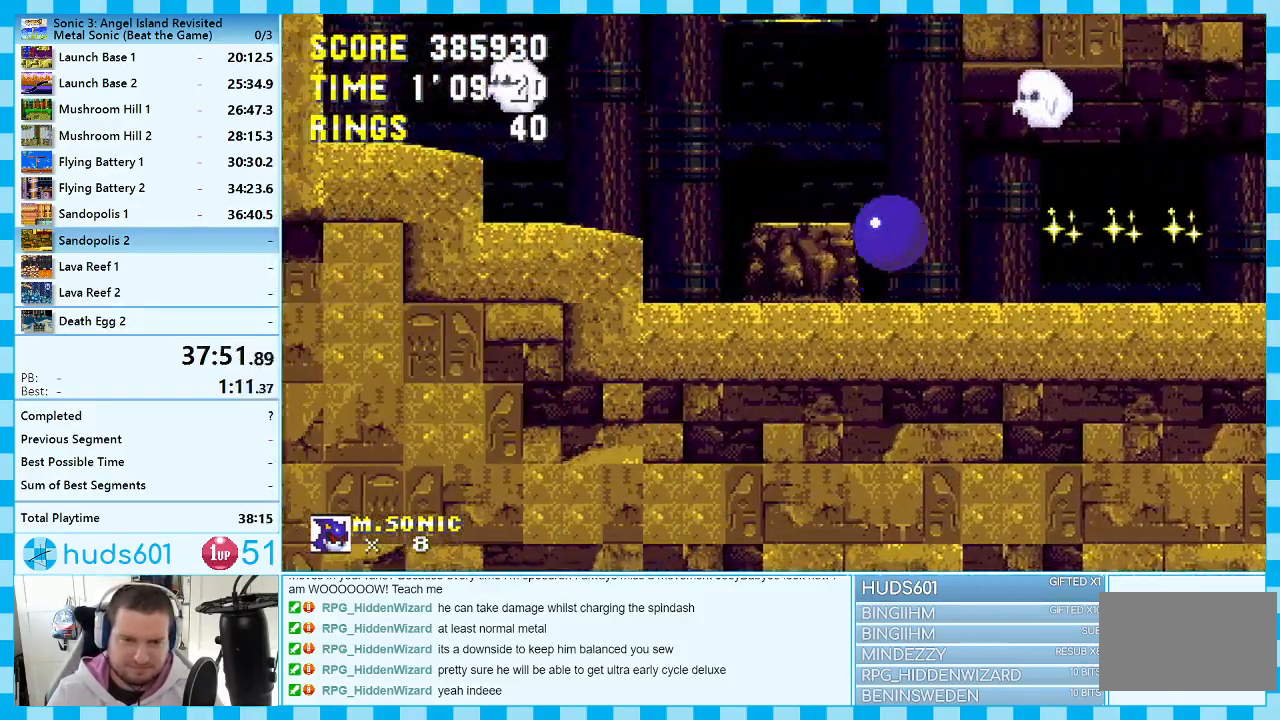
{"buttons": ["DPAD_LEFT"], "events": [[183, "DPAD_LEFT", "down"], [250, "DPAD_LEFT", "up"], [283, "DPAD_LEFT", "down"], [333, "A", "up"]]}
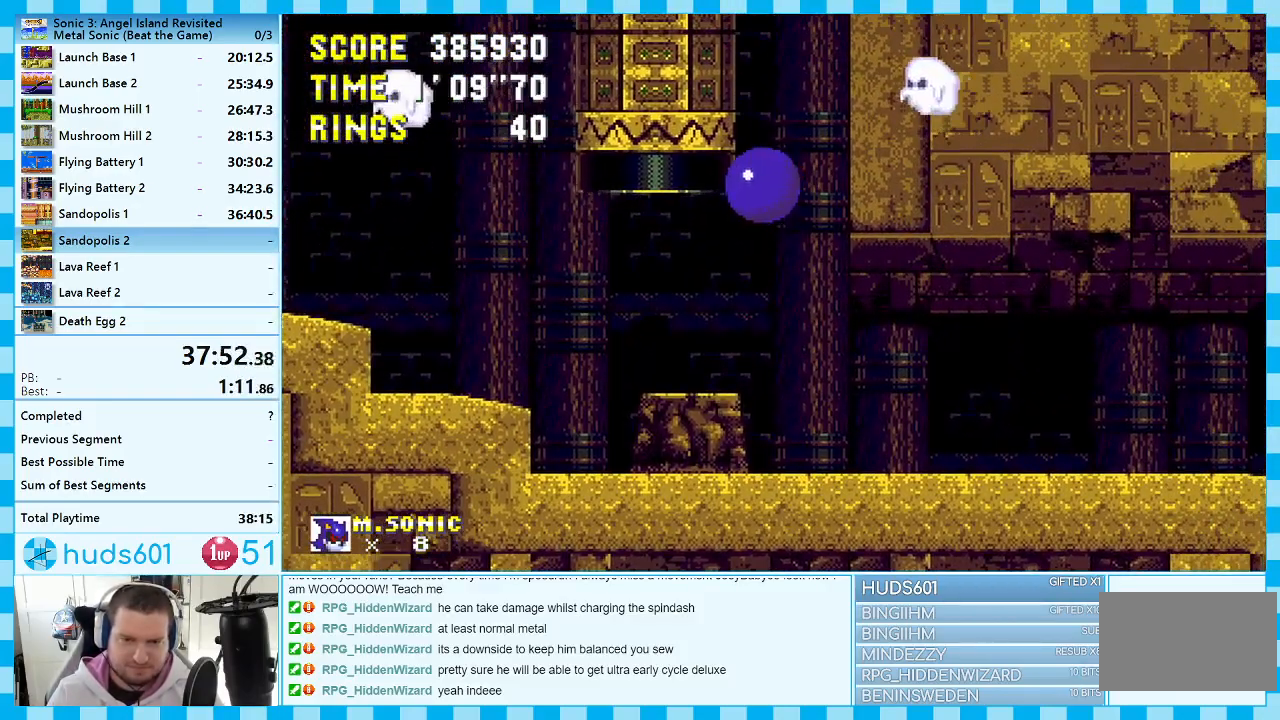
{"buttons": ["A", "DPAD_LEFT"], "events": [[383, "A", "down"]]}
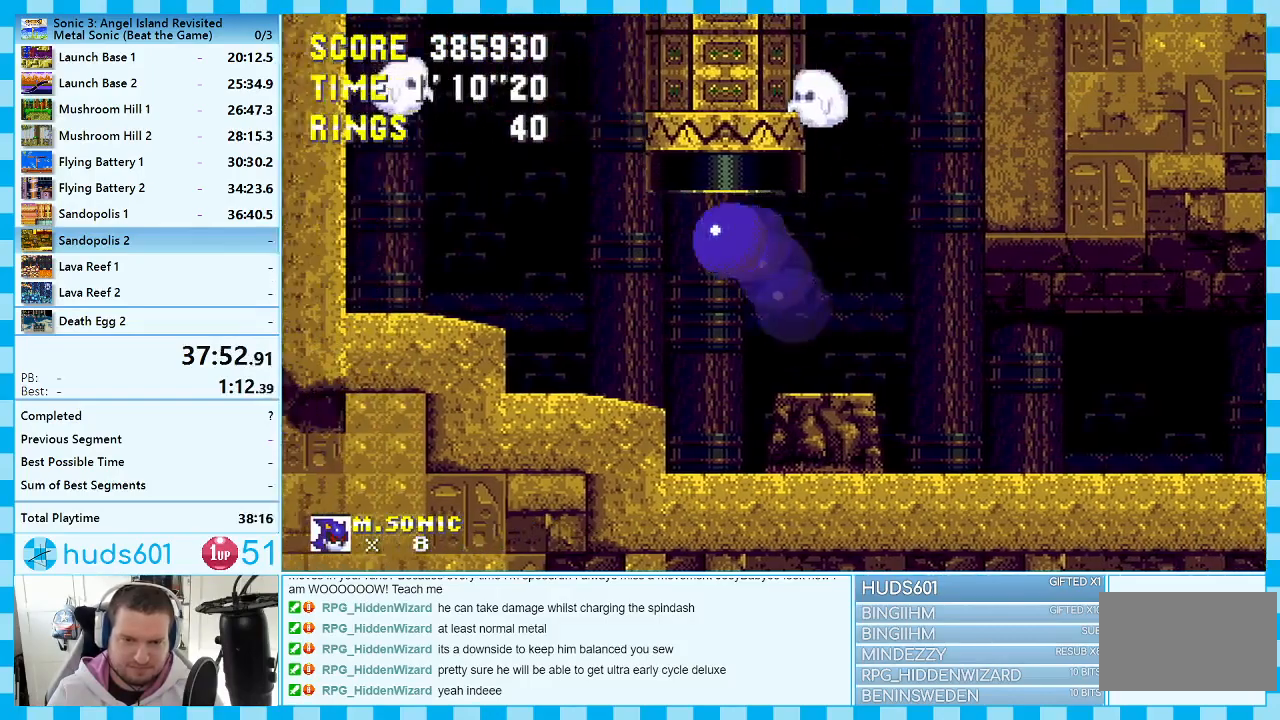
{"buttons": ["A", "DPAD_LEFT"], "events": [[250, "A", "up"], [417, "A", "down"]]}
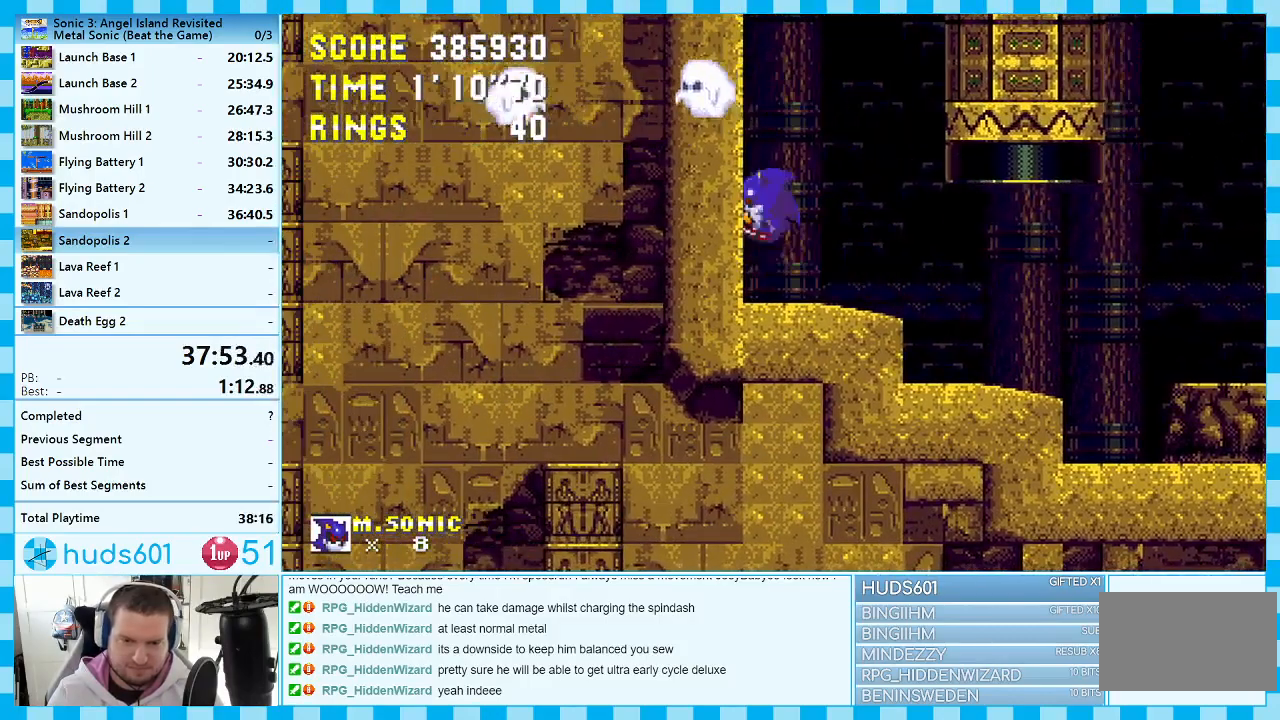
{"buttons": ["A"], "events": [[17, "DPAD_LEFT", "up"], [267, "A", "up"], [367, "A", "down"]]}
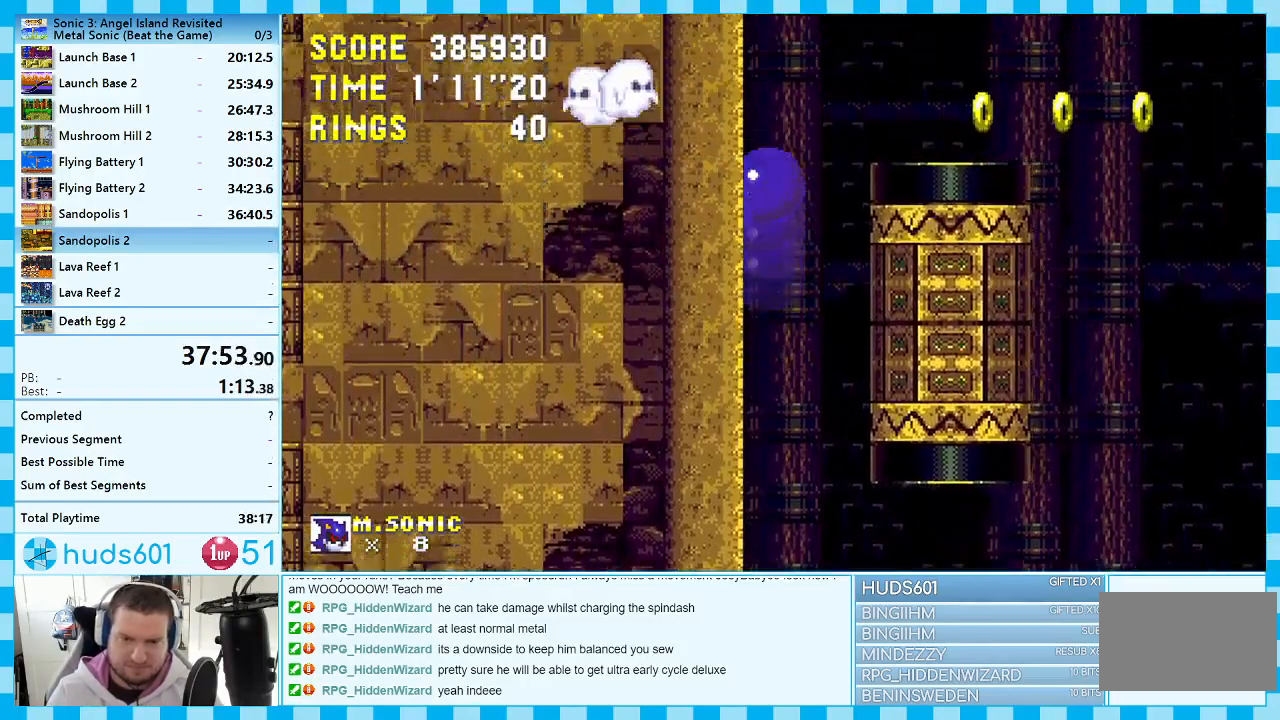
{"buttons": ["DPAD_RIGHT"], "events": [[133, "DPAD_RIGHT", "down"], [200, "A", "up"], [317, "DPAD_RIGHT", "up"], [467, "DPAD_RIGHT", "down"]]}
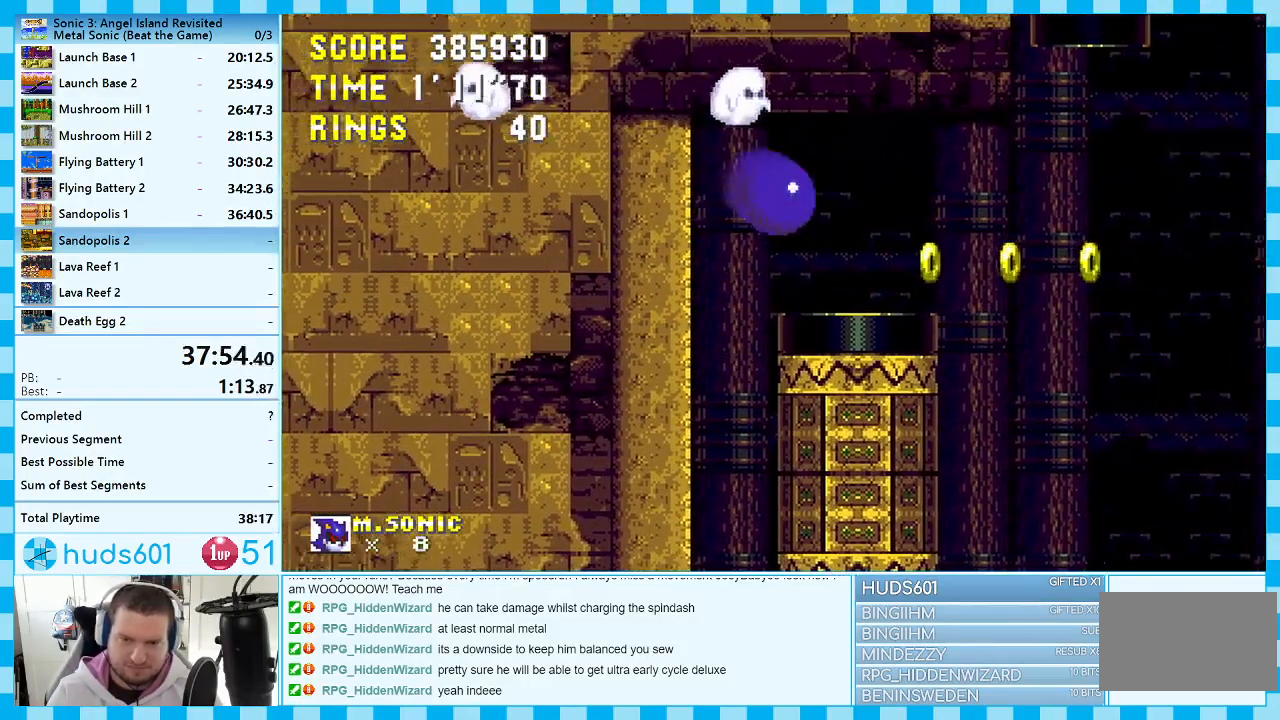
{"buttons": ["A", "DPAD_RIGHT"], "events": [[283, "A", "down"]]}
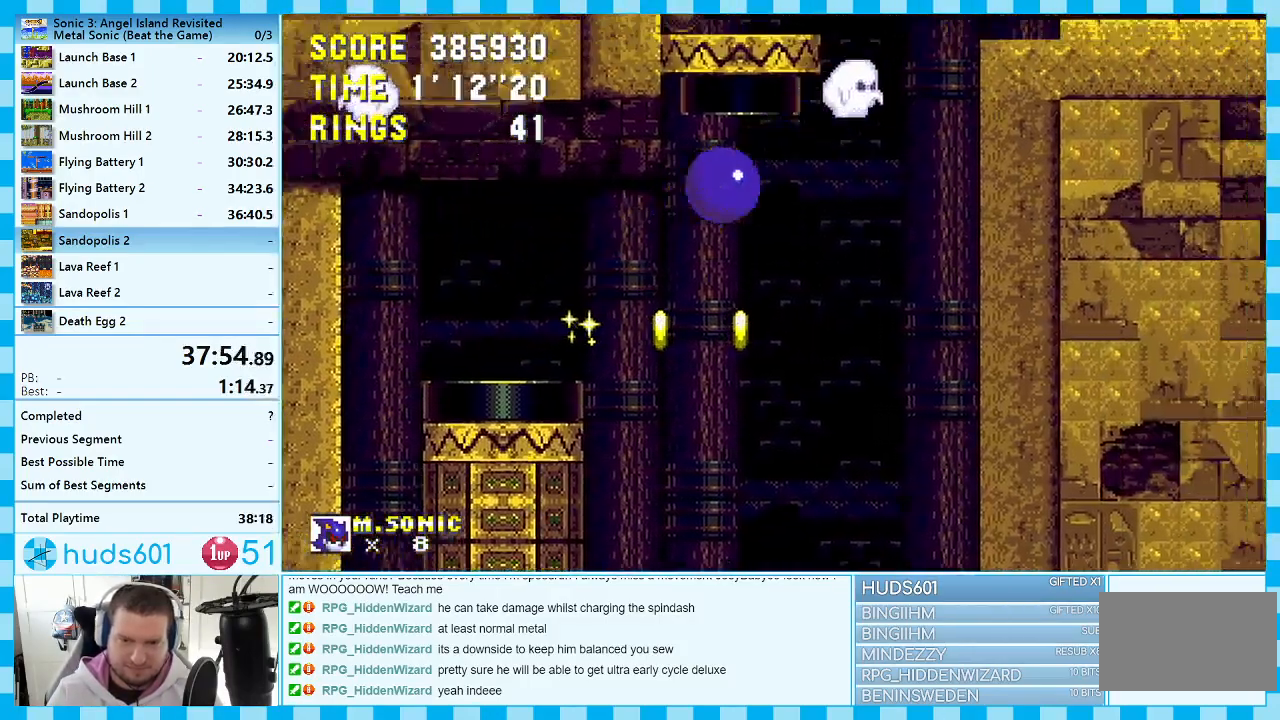
{"buttons": ["A", "DPAD_LEFT"], "events": [[50, "DPAD_RIGHT", "up"], [83, "A", "up"], [150, "DPAD_LEFT", "down"], [267, "A", "down"]]}
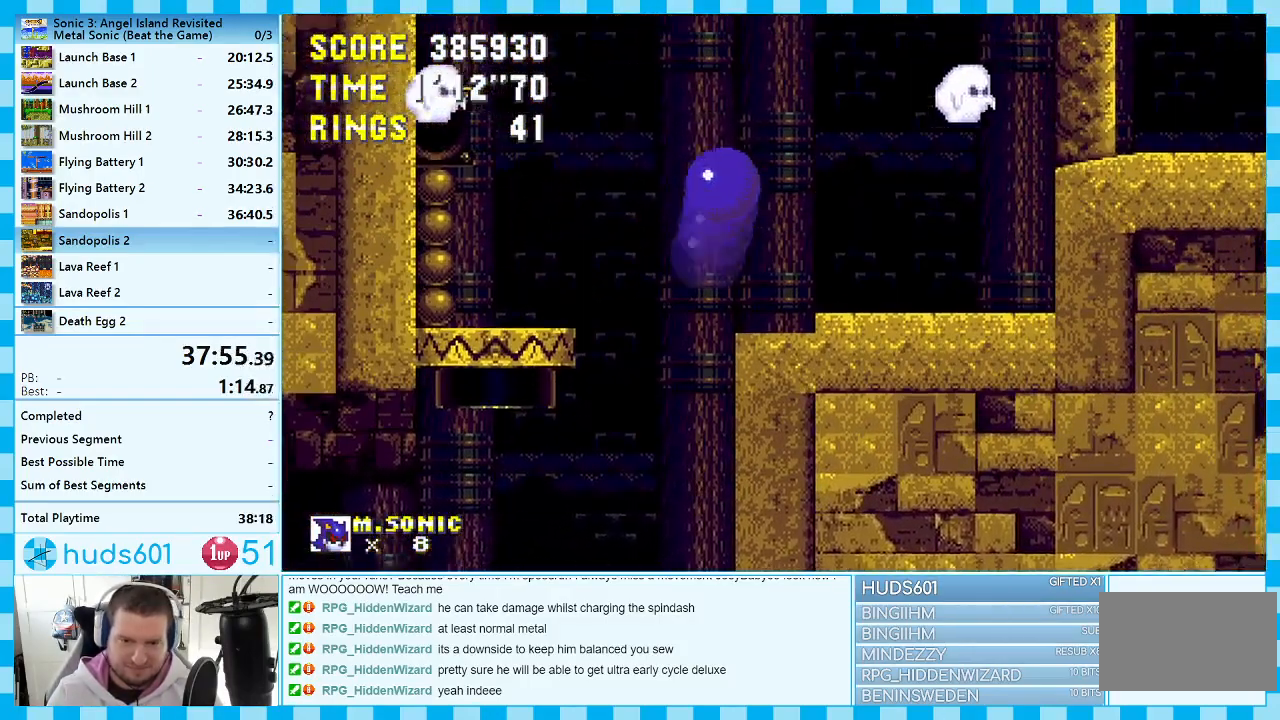
{"buttons": [], "events": [[383, "A", "up"], [433, "DPAD_LEFT", "up"]]}
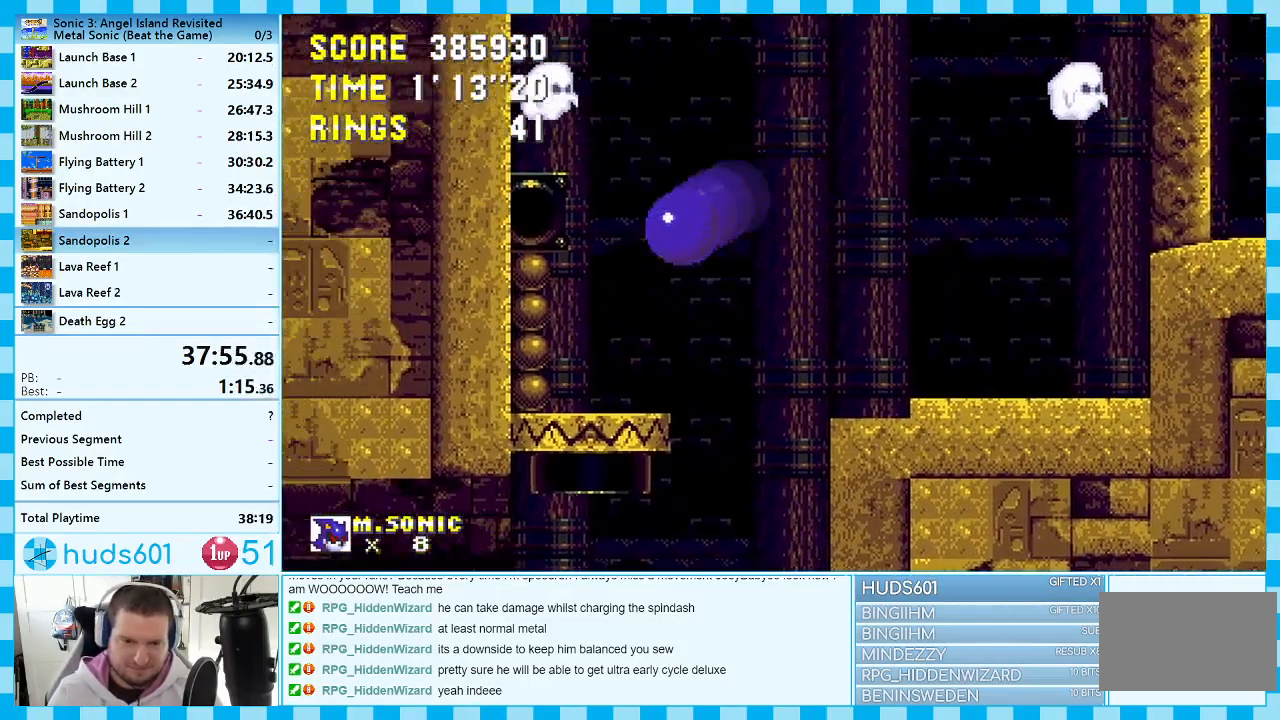
{"buttons": ["A"], "events": [[33, "DPAD_RIGHT", "down"], [350, "DPAD_RIGHT", "up"], [367, "A", "down"]]}
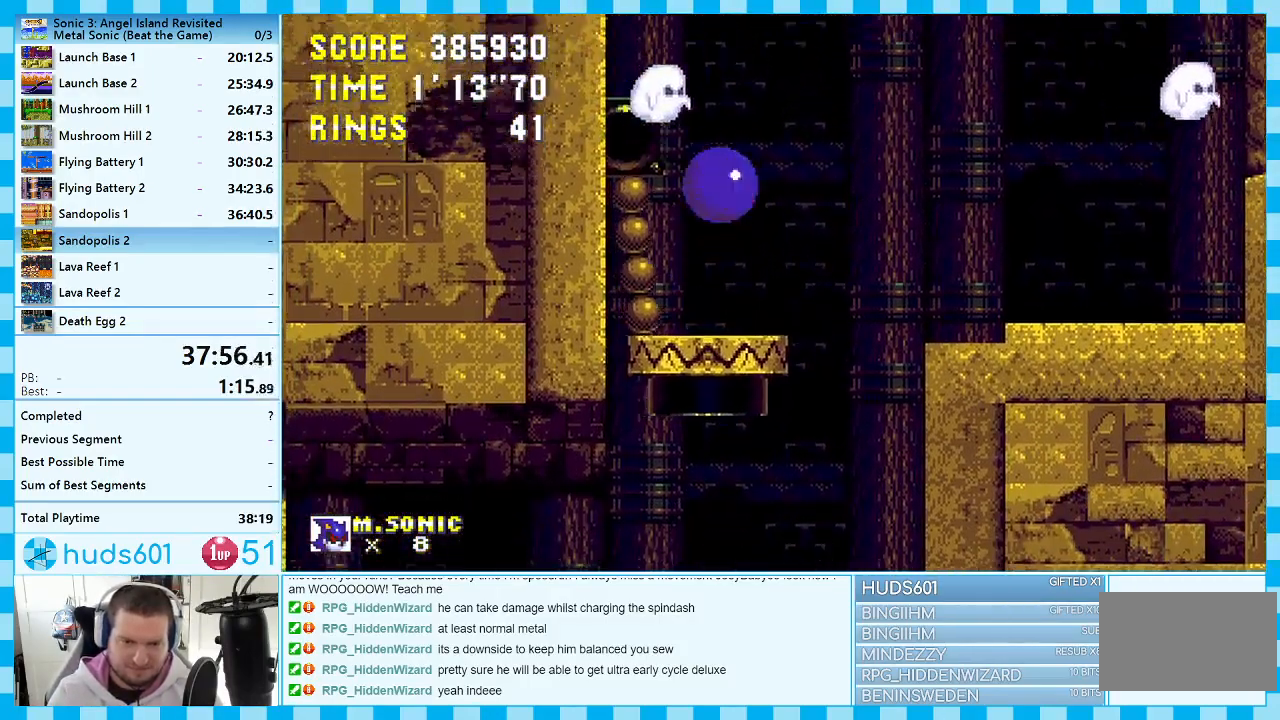
{"buttons": ["A", "DPAD_LEFT"], "events": [[83, "DPAD_LEFT", "down"], [183, "DPAD_LEFT", "up"], [217, "A", "up"], [350, "A", "down"], [417, "DPAD_LEFT", "down"]]}
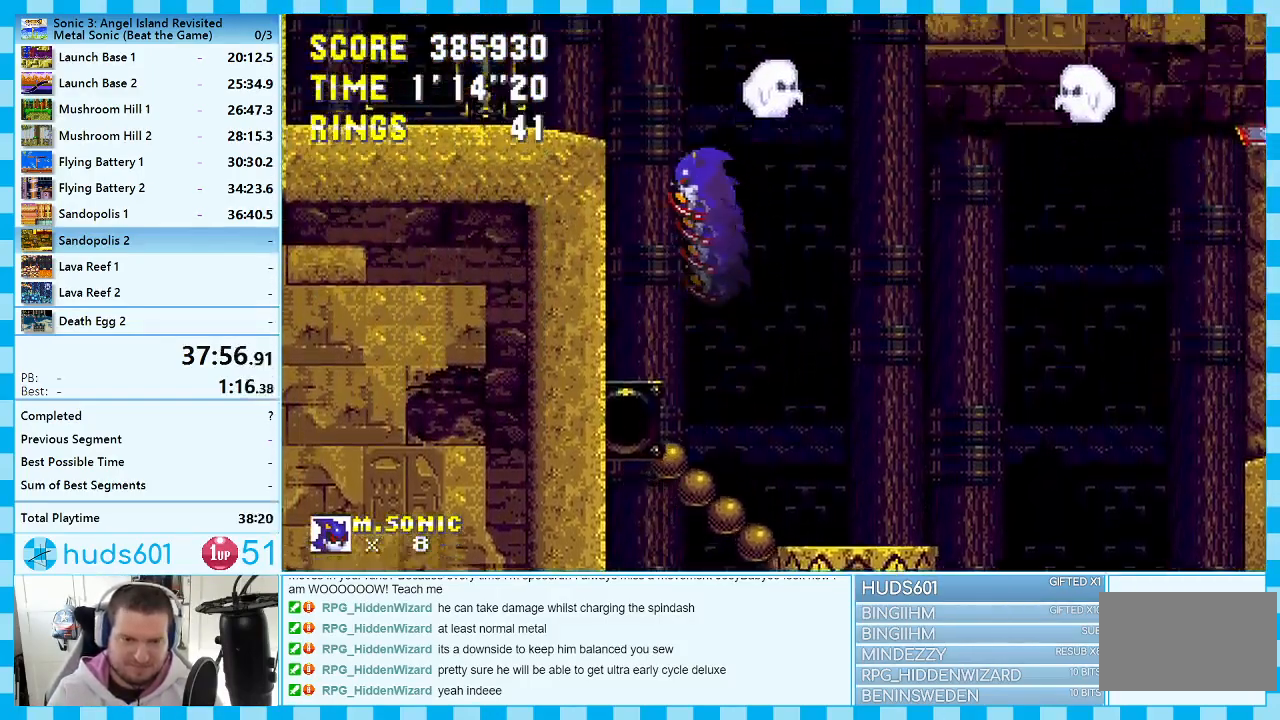
{"buttons": ["DPAD_LEFT"], "events": [[183, "A", "up"]]}
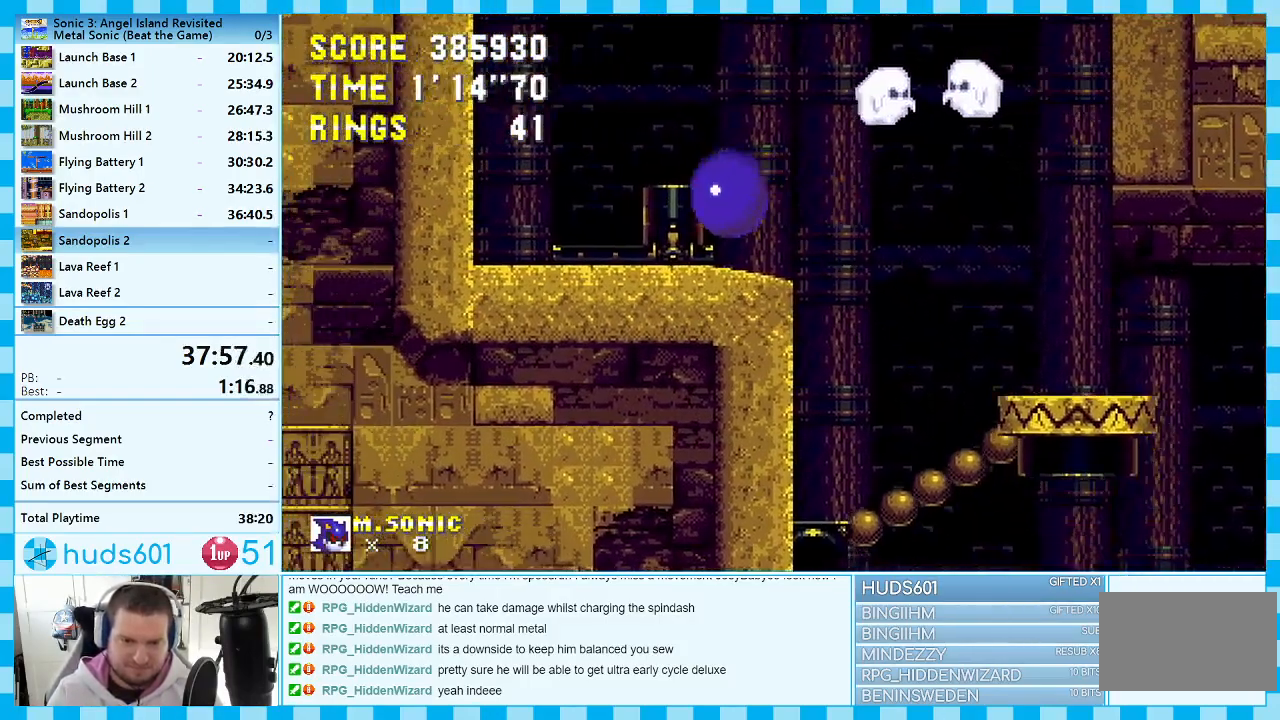
{"buttons": ["DPAD_LEFT"], "events": []}
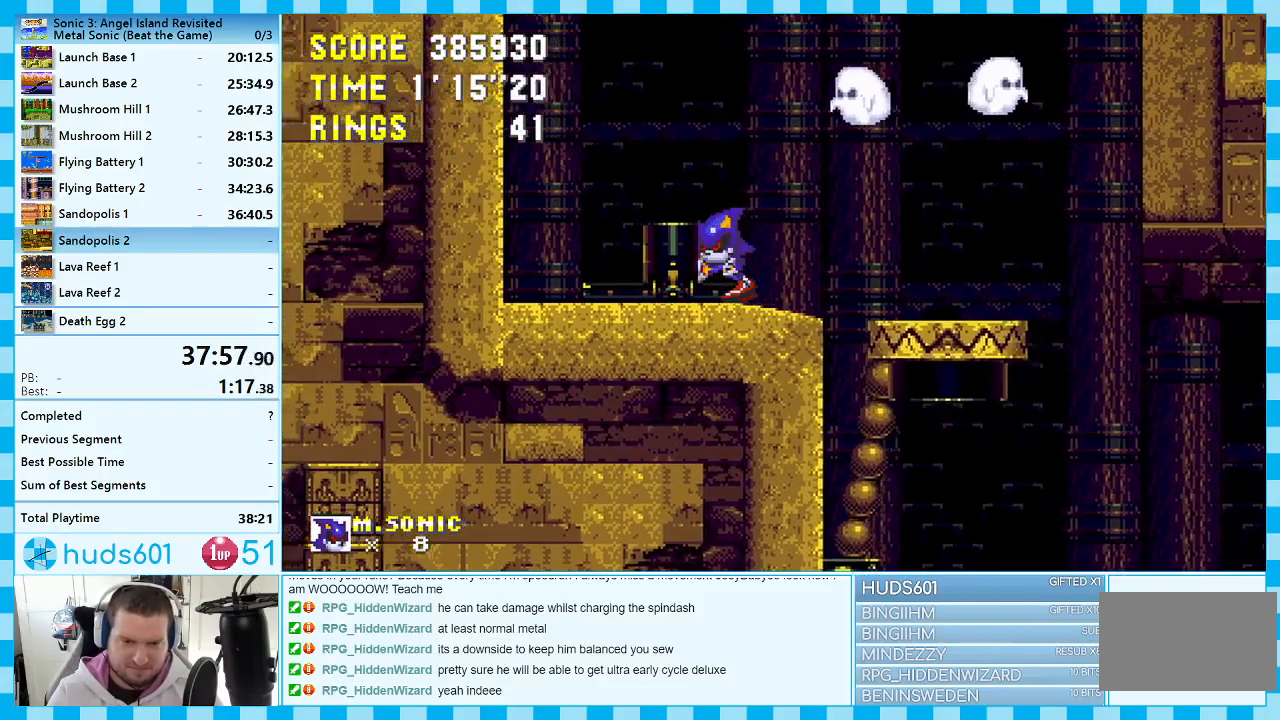
{"buttons": ["DPAD_LEFT"], "events": []}
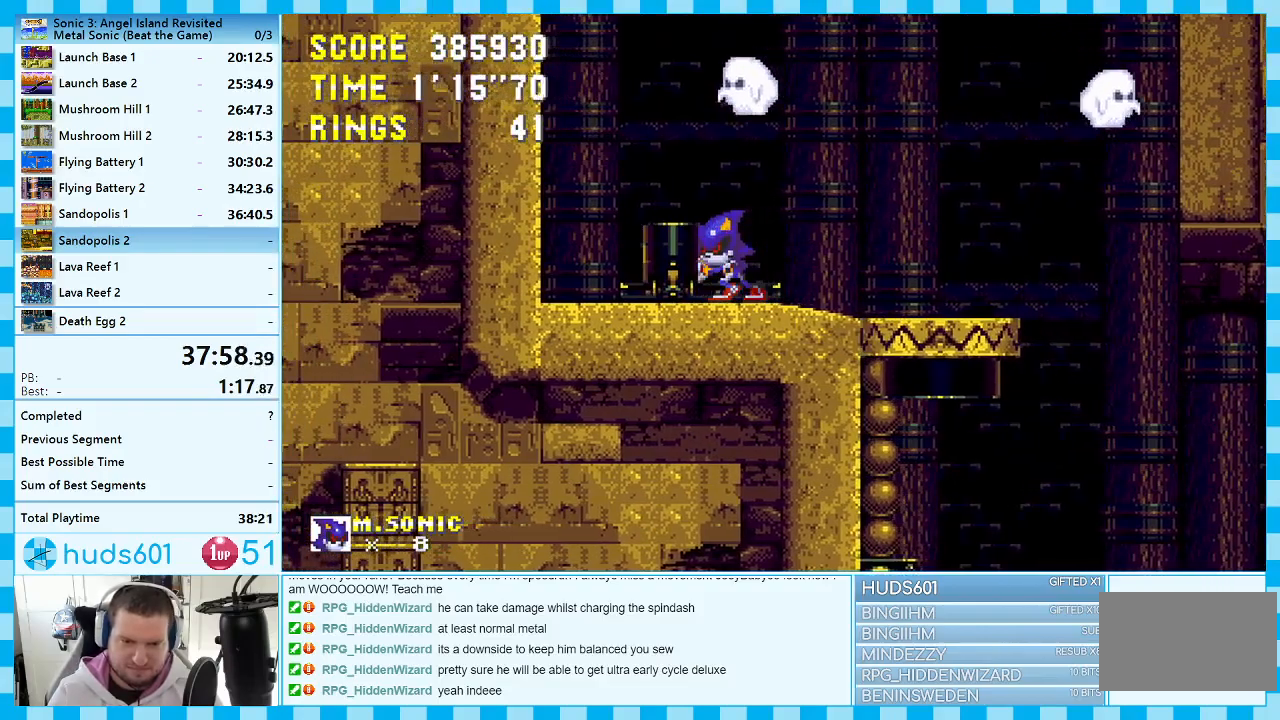
{"buttons": ["DPAD_RIGHT"], "events": [[100, "DPAD_DOWN", "down"], [133, "DPAD_DOWN", "up"], [133, "DPAD_LEFT", "up"], [133, "DPAD_RIGHT", "down"], [250, "A", "down"], [350, "A", "up"]]}
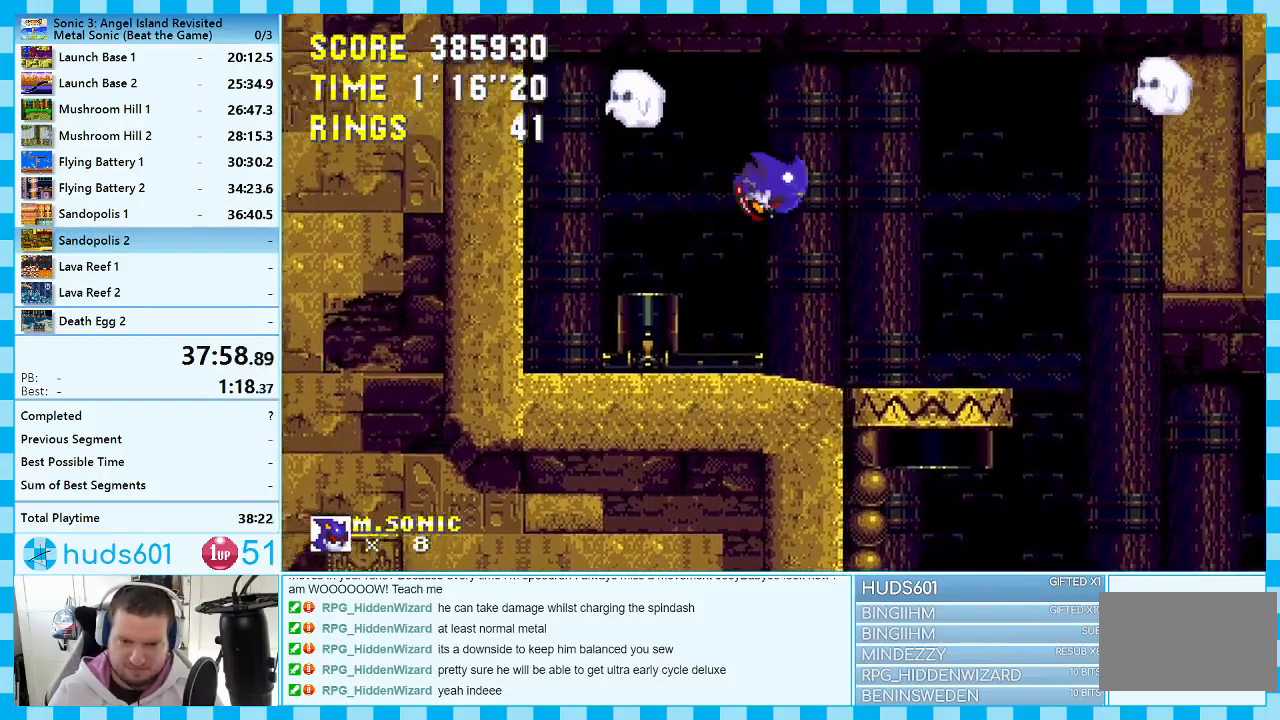
{"buttons": ["DPAD_RIGHT"], "events": [[250, "DPAD_RIGHT", "up"], [367, "DPAD_RIGHT", "down"]]}
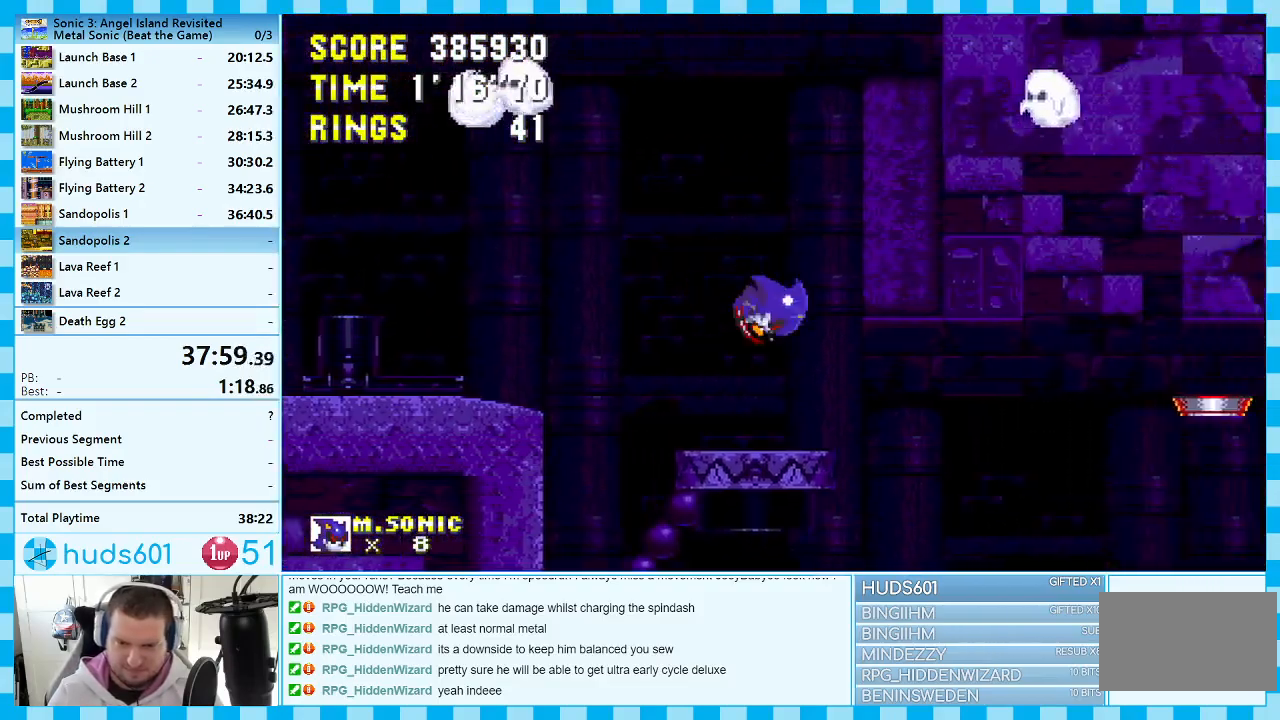
{"buttons": ["DPAD_RIGHT"], "events": []}
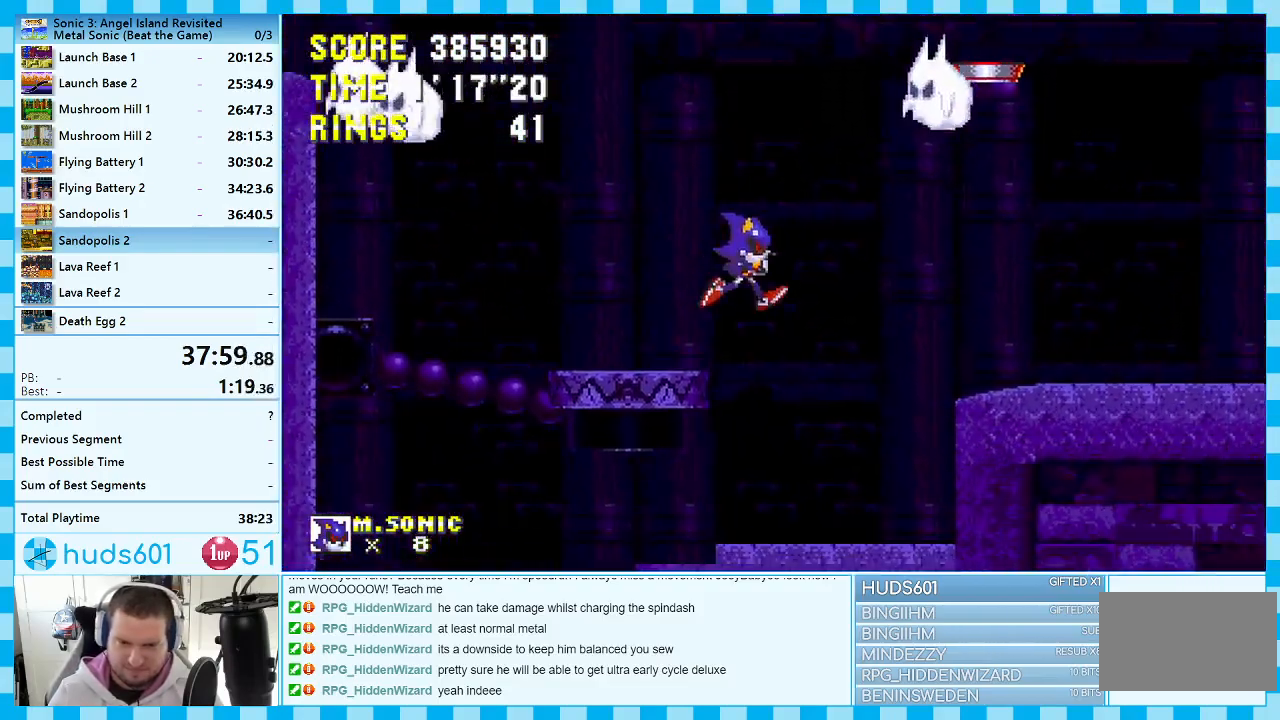
{"buttons": ["A", "DPAD_RIGHT"], "events": [[483, "A", "down"]]}
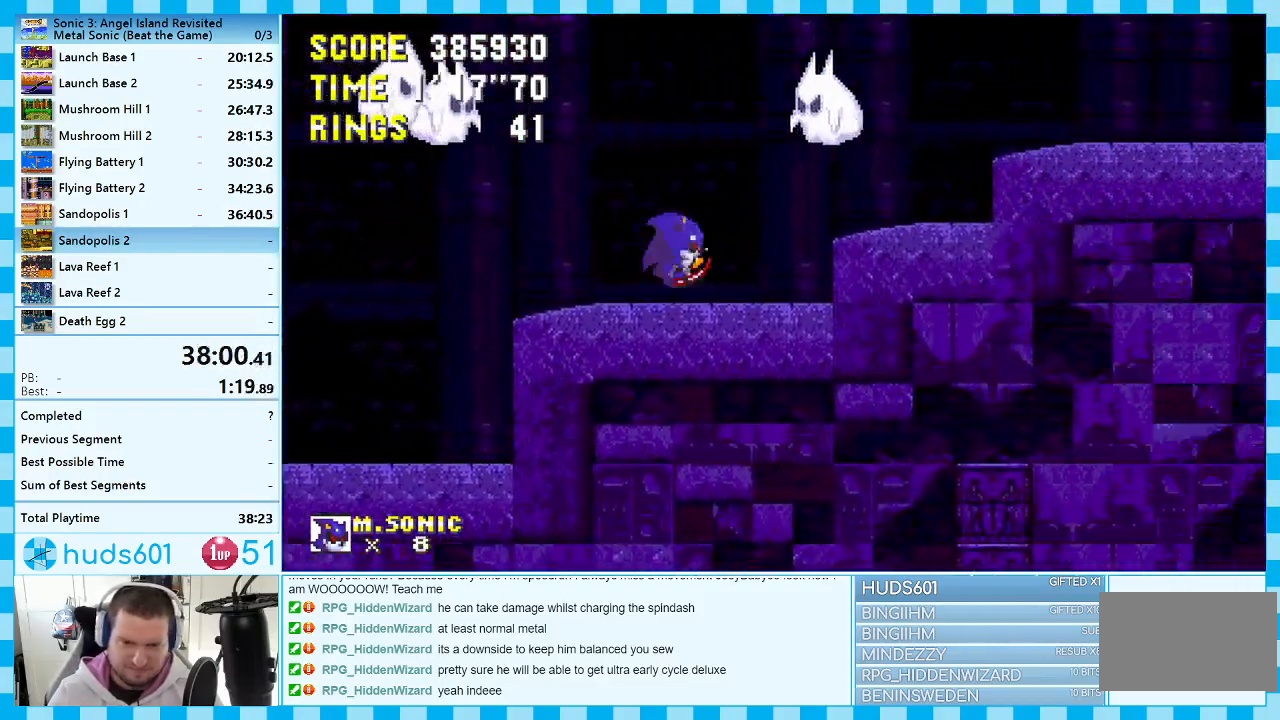
{"buttons": ["DPAD_RIGHT"], "events": [[117, "A", "up"]]}
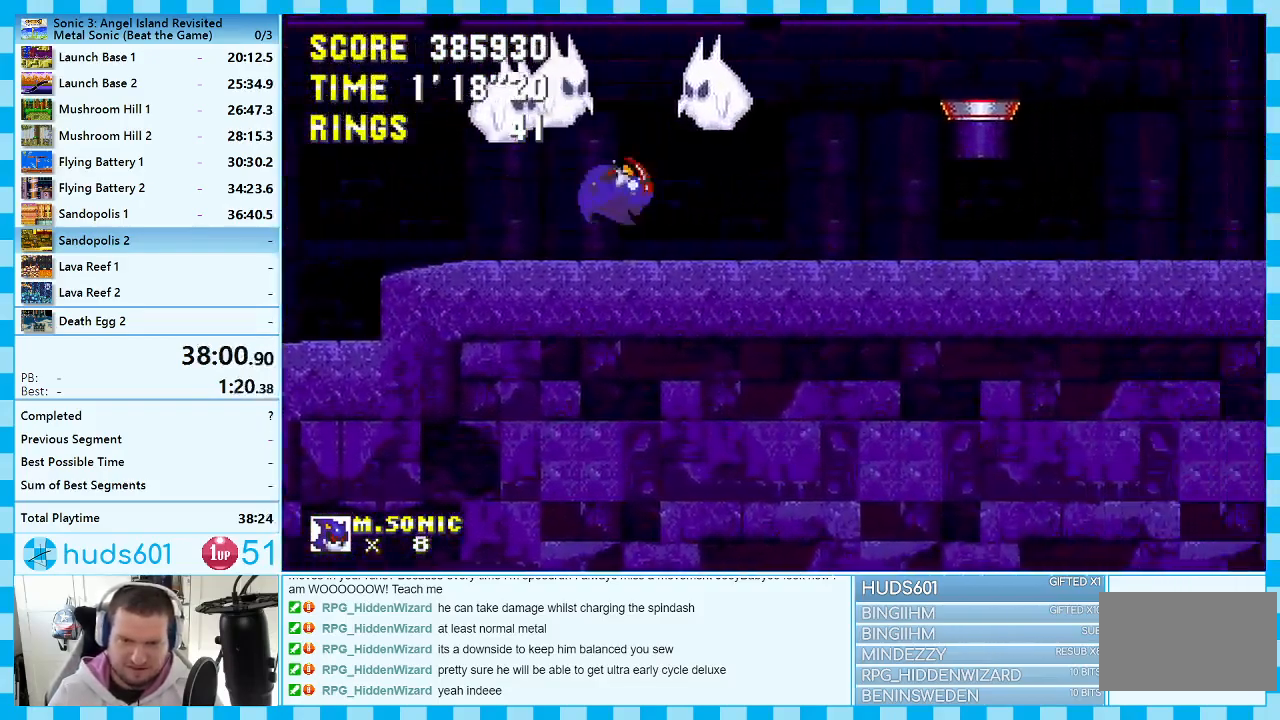
{"buttons": ["DPAD_RIGHT"], "events": [[267, "A", "down"], [350, "A", "up"]]}
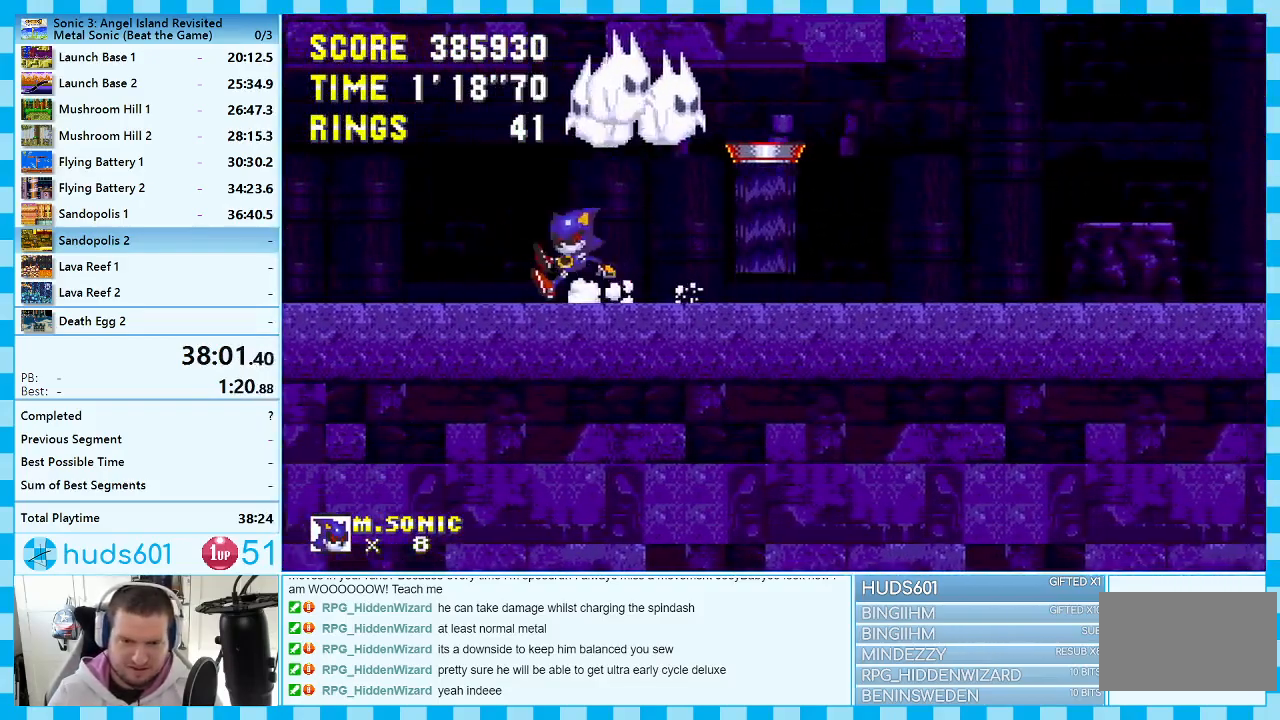
{"buttons": ["DPAD_RIGHT"], "events": []}
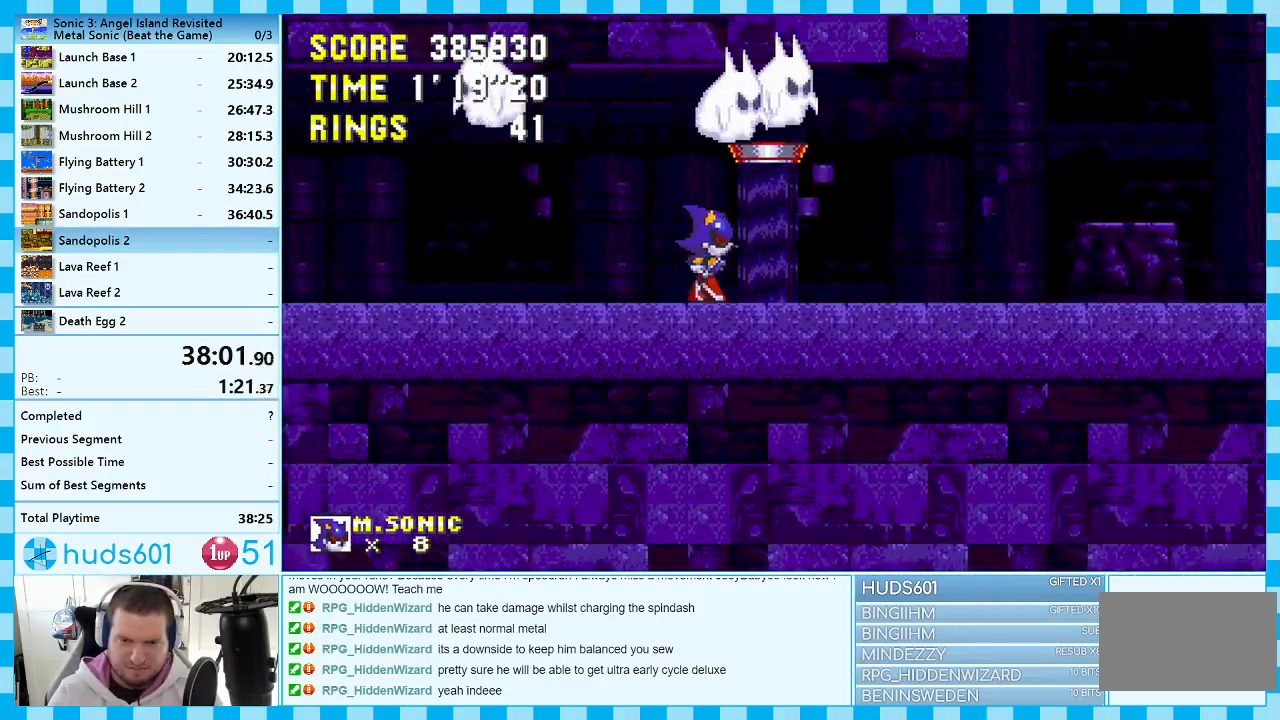
{"buttons": ["A"], "events": [[433, "DPAD_RIGHT", "up"], [483, "A", "down"]]}
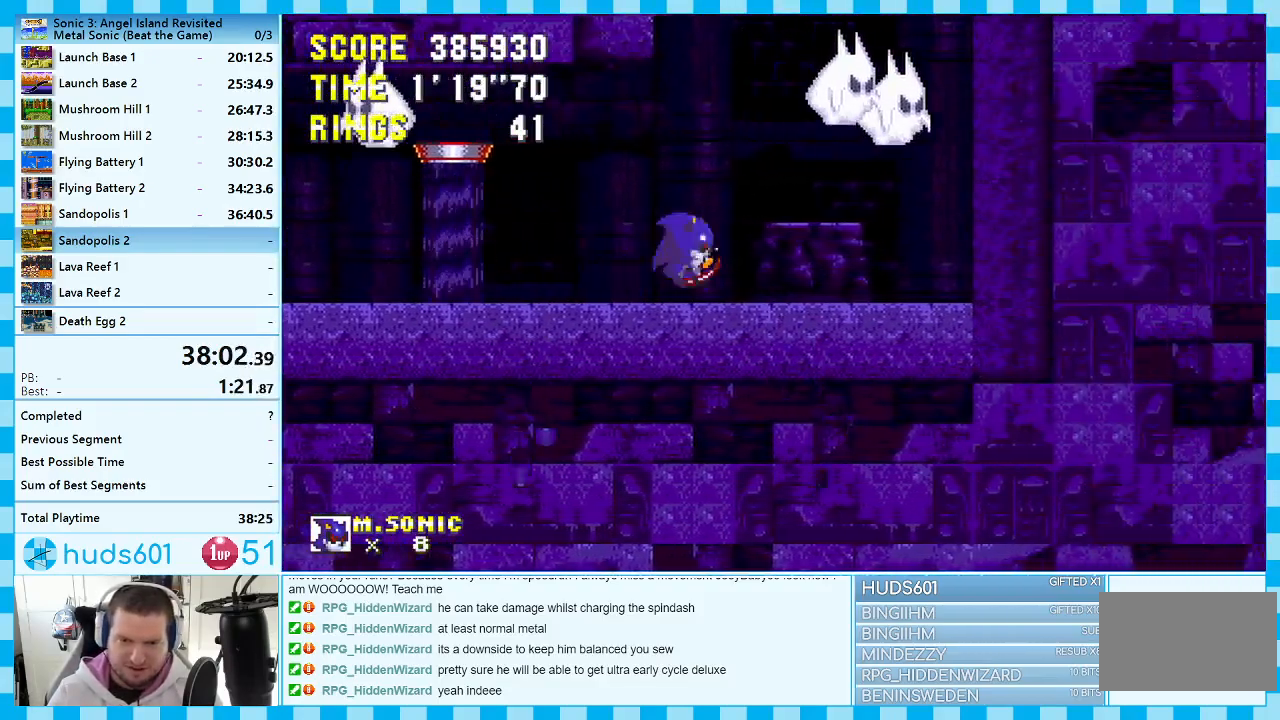
{"buttons": ["DPAD_RIGHT"], "events": [[50, "DPAD_LEFT", "down"], [283, "DPAD_LEFT", "up"], [383, "A", "up"], [383, "DPAD_RIGHT", "down"]]}
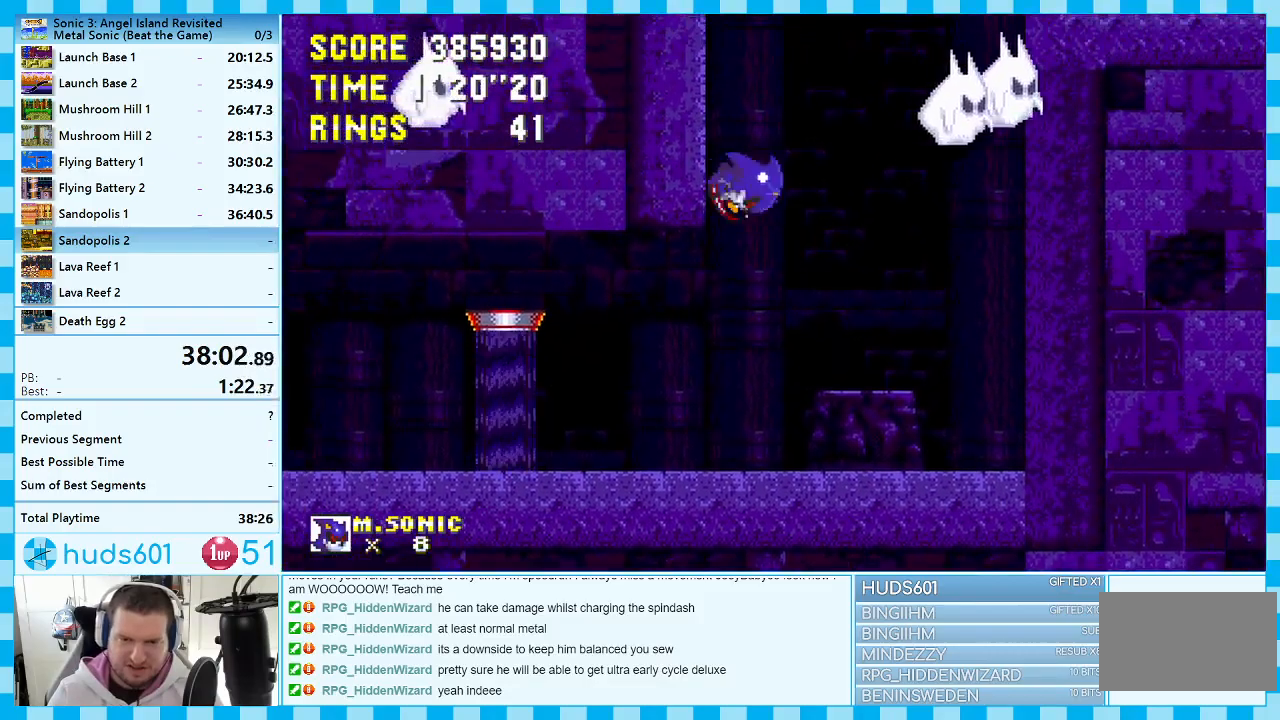
{"buttons": ["A"], "events": [[133, "A", "down"], [450, "DPAD_RIGHT", "up"]]}
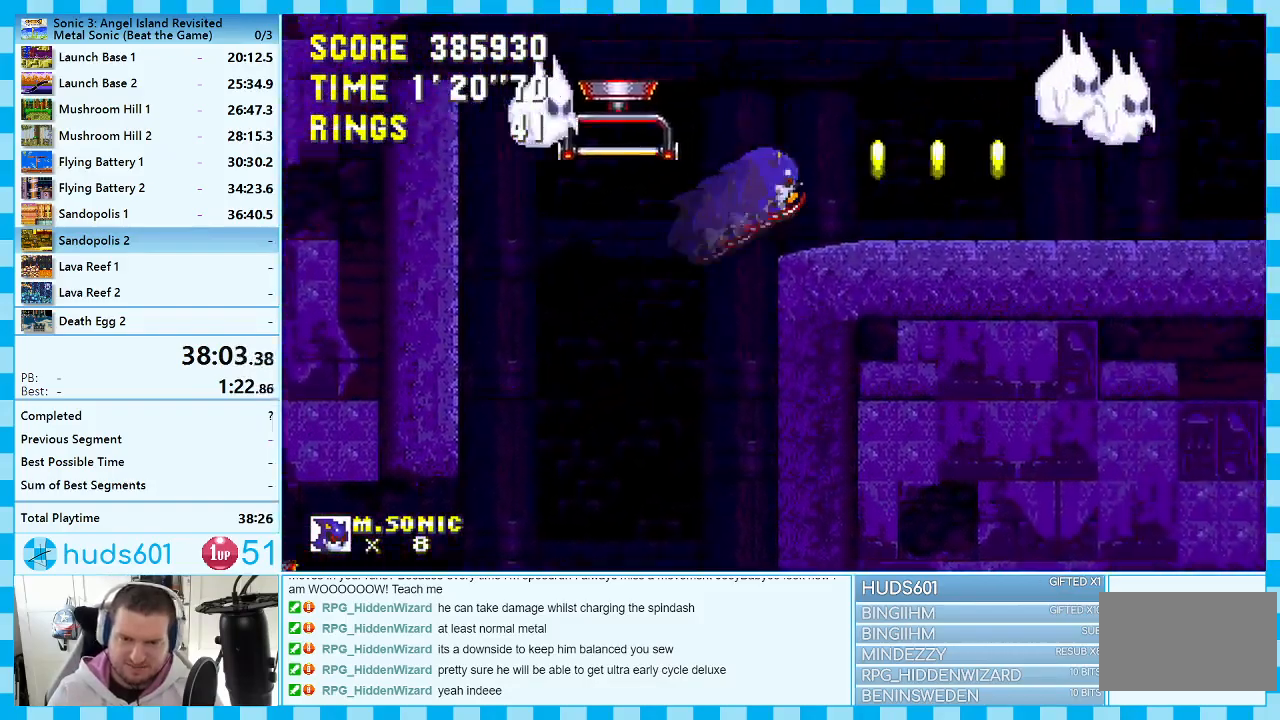
{"buttons": ["DPAD_RIGHT"], "events": [[67, "A", "up"], [233, "DPAD_RIGHT", "down"]]}
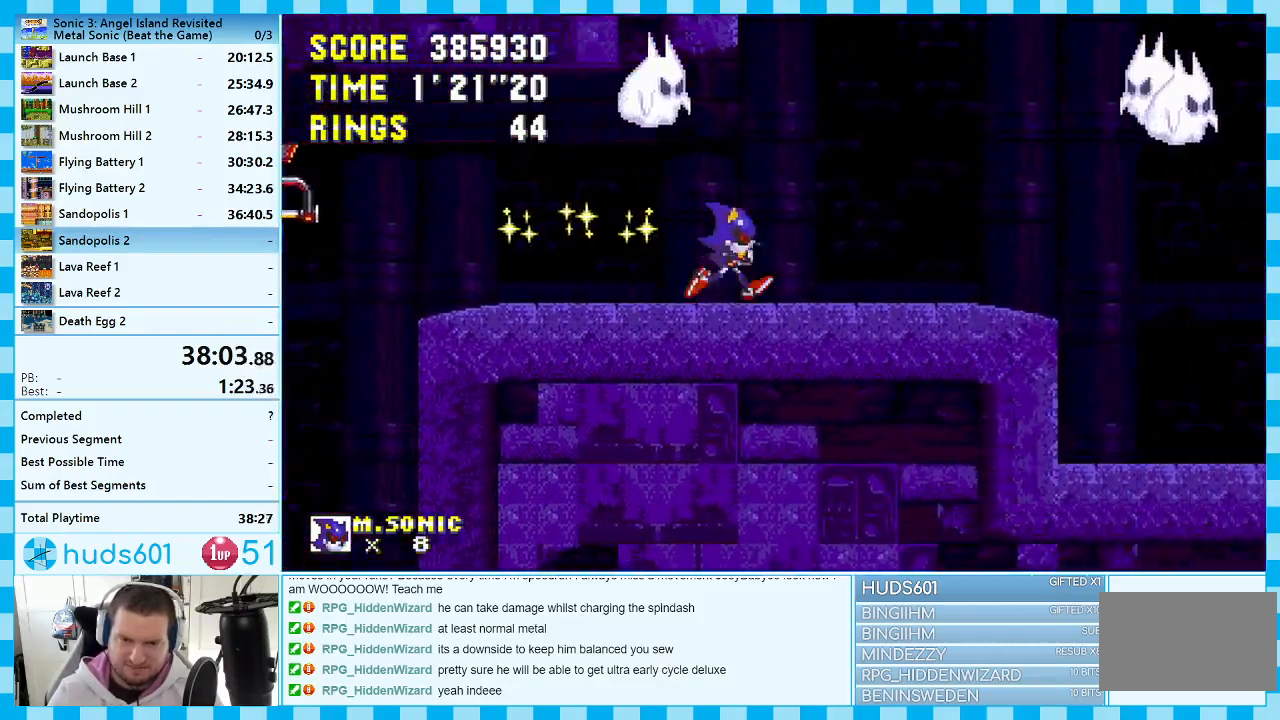
{"buttons": ["A", "DPAD_LEFT"], "events": [[33, "A", "down"], [67, "DPAD_RIGHT", "up"], [167, "DPAD_LEFT", "down"], [333, "A", "up"], [383, "A", "down"]]}
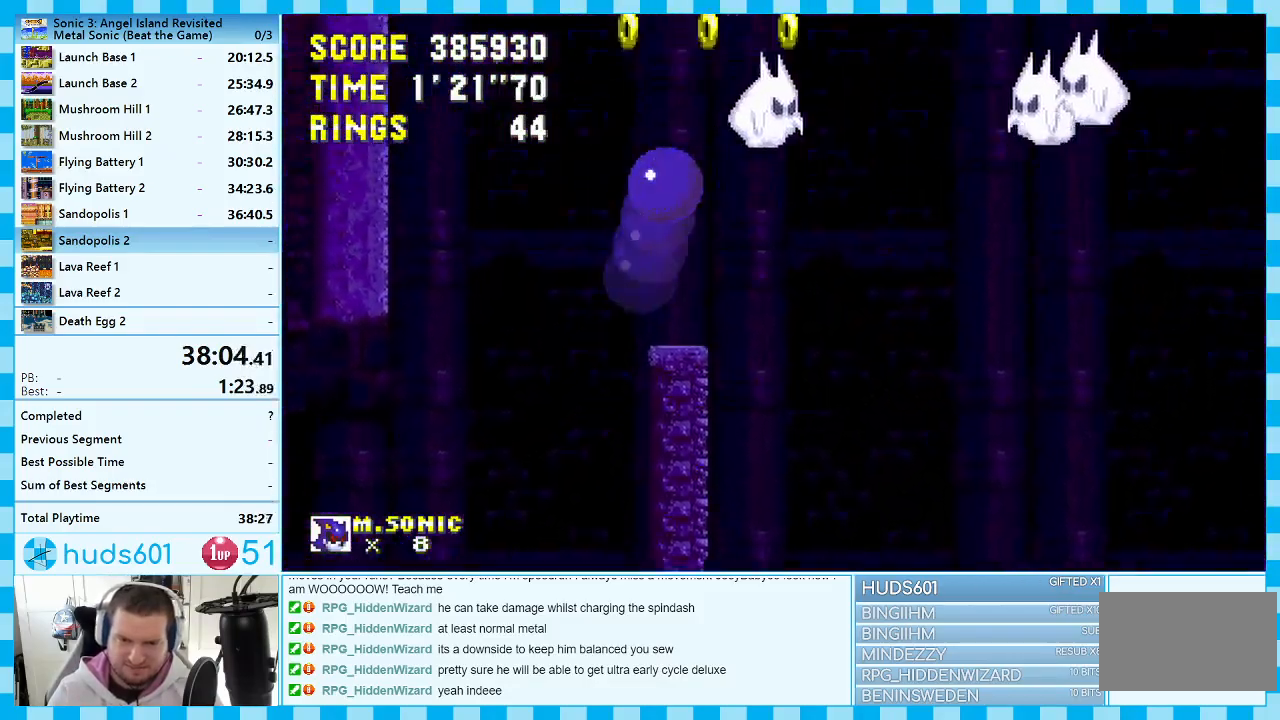
{"buttons": [], "events": [[50, "DPAD_LEFT", "up"], [83, "A", "up"], [183, "DPAD_LEFT", "down"], [333, "DPAD_LEFT", "up"]]}
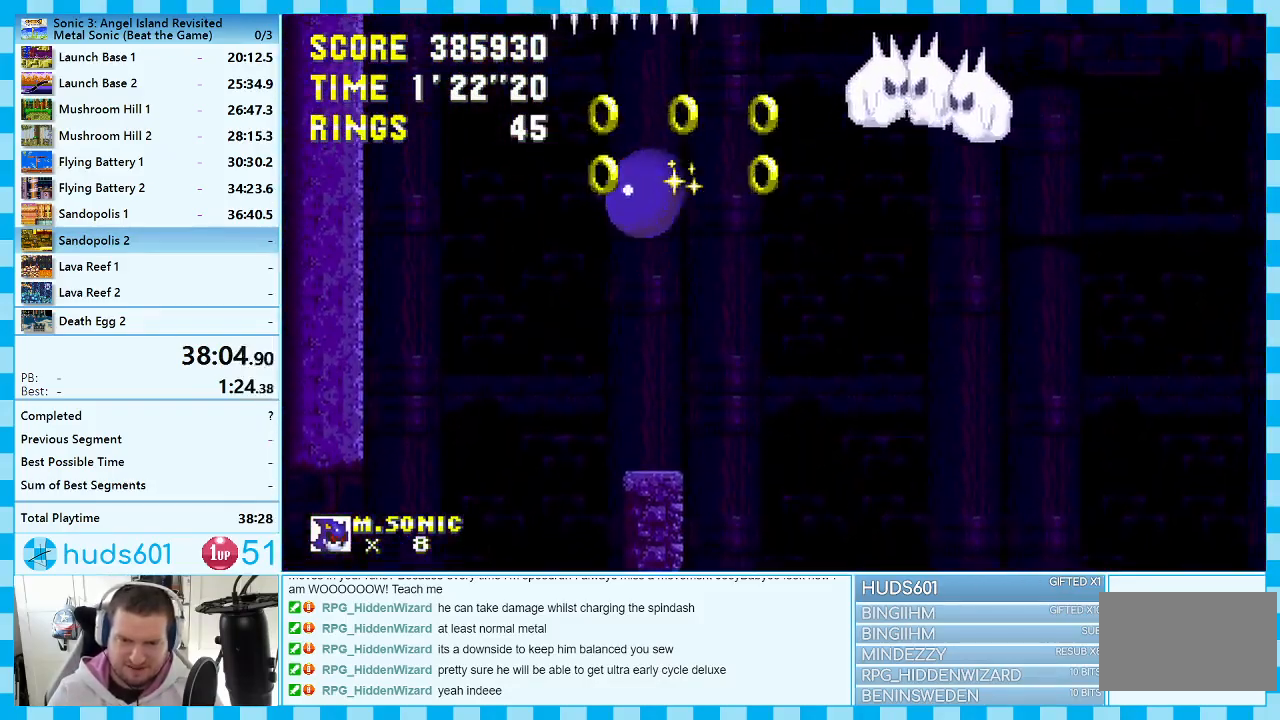
{"buttons": [], "events": [[83, "DPAD_RIGHT", "down"], [167, "DPAD_RIGHT", "up"]]}